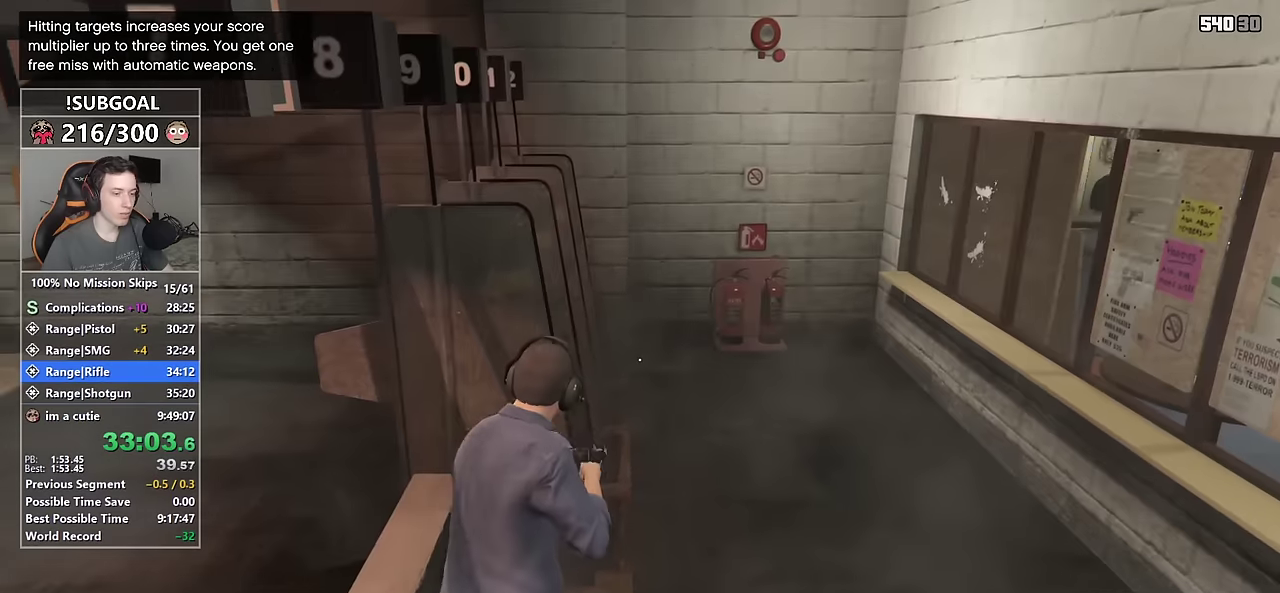
Gameplay with keyboard and mouse; each line is a JSON object with the keys and mouse buttons held at the frame after it. "events" lists presses ("down") and releases ("up") of "1", "2", "3", "4", "5", "6", "7", "a", "c", "caps_lock", "ctrl", "d", "e", "escape", "f", "f1", "f2", "f3", "g", "num4", "num5", "num6", "p", "q", "r", "return", "s", "shift", "space", "tab", "v", "w", "mouse_left", "mouse_middle", "mouse_right", "mouse_mb4", "mouse_mb5", "mouse_wheel_up" and "mouse_wheel_down" between this image and that frame as [ms after this image, input, new state], when the widget could be followed in between. "mouse_left", "mouse_middle", "mouse_right", "mouse_mb4", "mouse_mb5", "mouse_wheel_up", "mouse_wheel_down" = the "left", "middle", "right", "mb4", "mb5", "wheel_up", "wheel_down" buttons of the "mouse" list. No other keys are recorded. Not read: mouse_move.
{"keys": ["shift", "w"], "mouse": [], "events": [[100, "w", "down"], [467, "d", "up"]]}
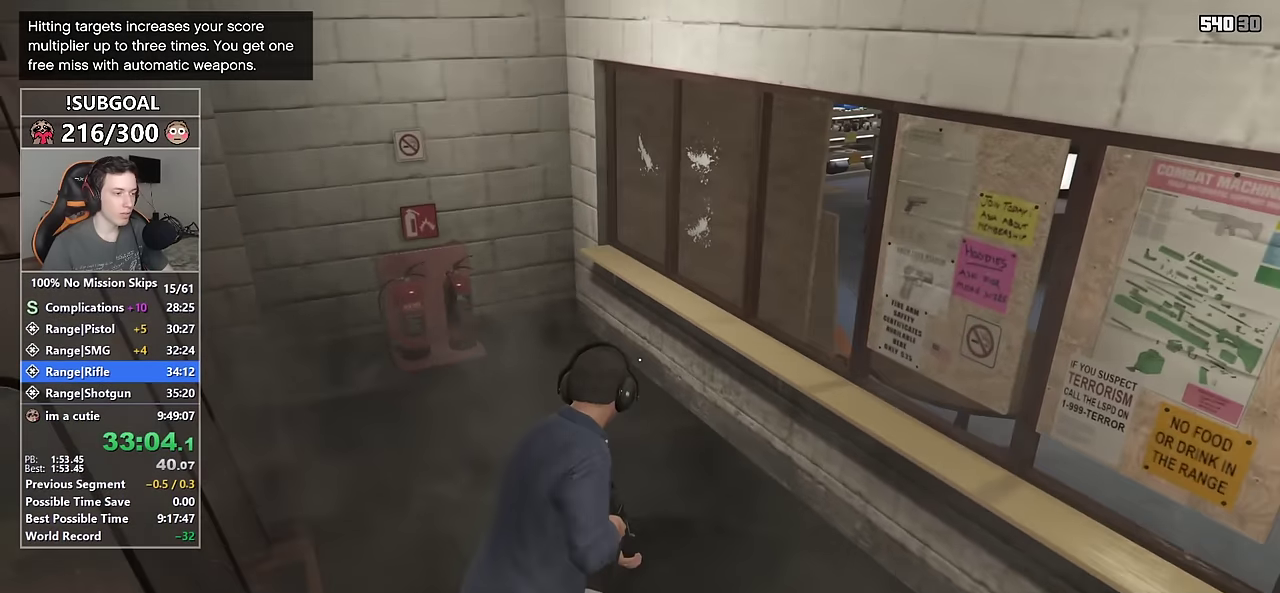
{"keys": ["shift", "v", "w"], "mouse": [], "events": [[150, "v", "down"], [250, "v", "up"], [350, "v", "down"], [383, "v", "up"], [483, "v", "down"]]}
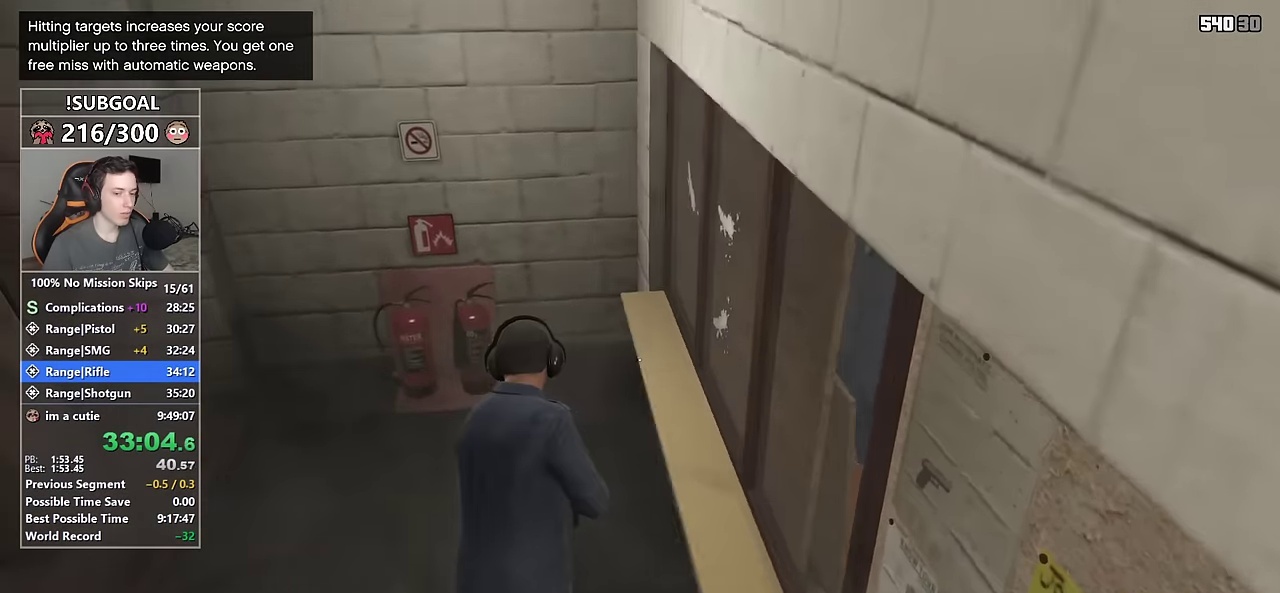
{"keys": ["shift", "w"], "mouse": [], "events": [[33, "v", "up"]]}
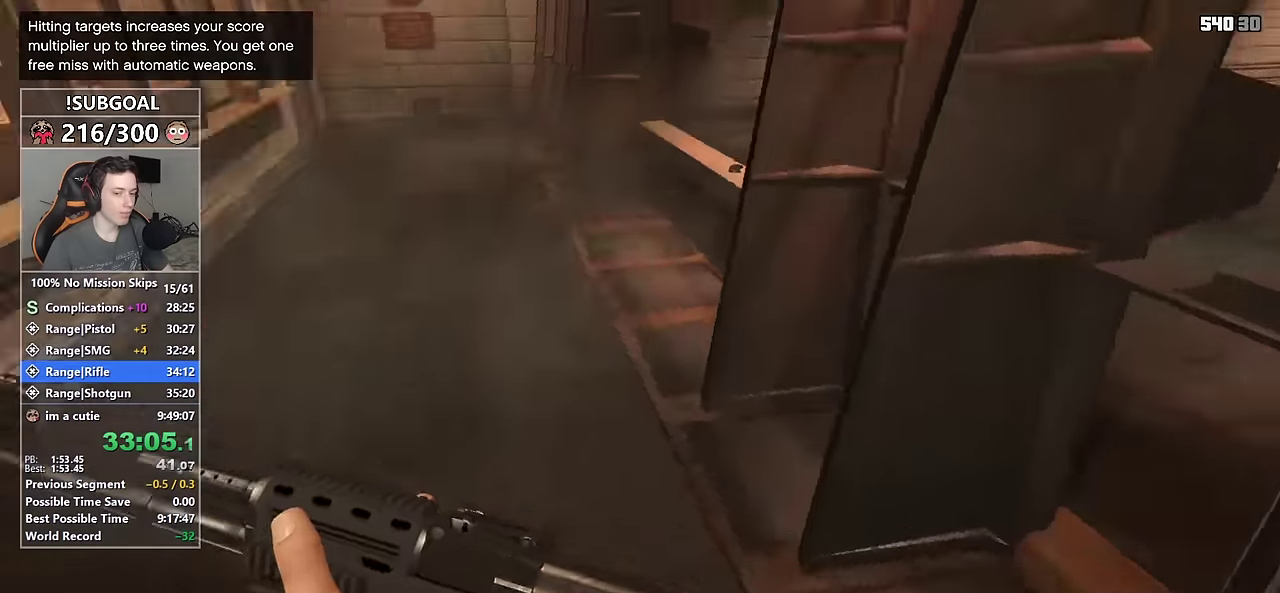
{"keys": ["shift", "w"], "mouse": [], "events": []}
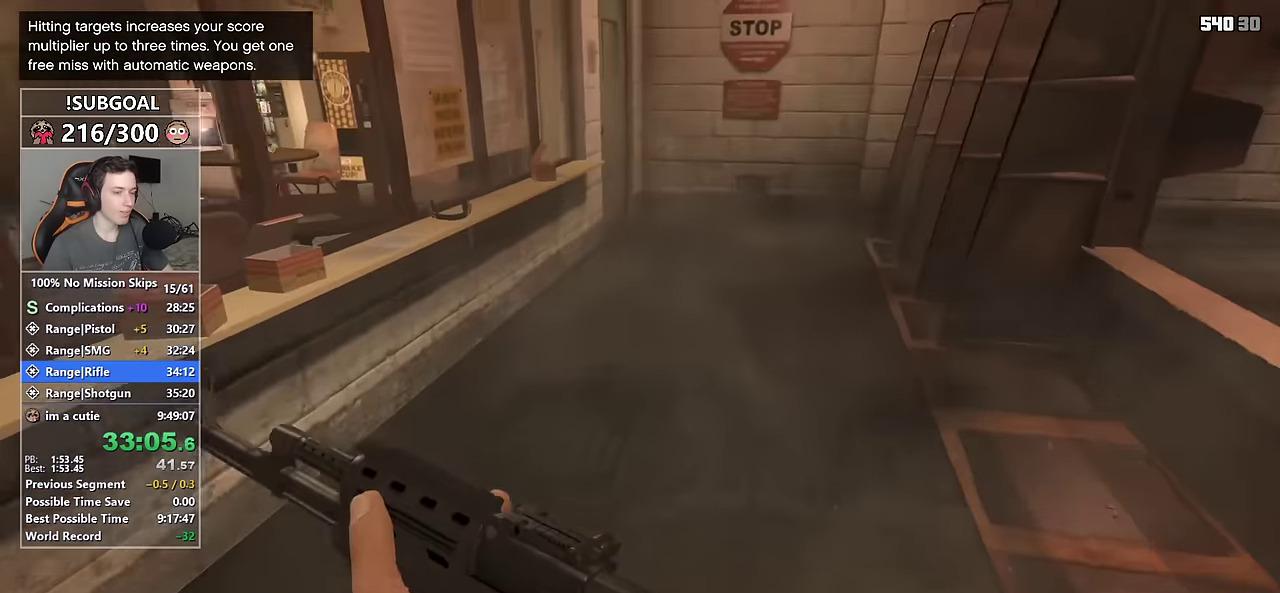
{"keys": ["shift", "w"], "mouse": [], "events": []}
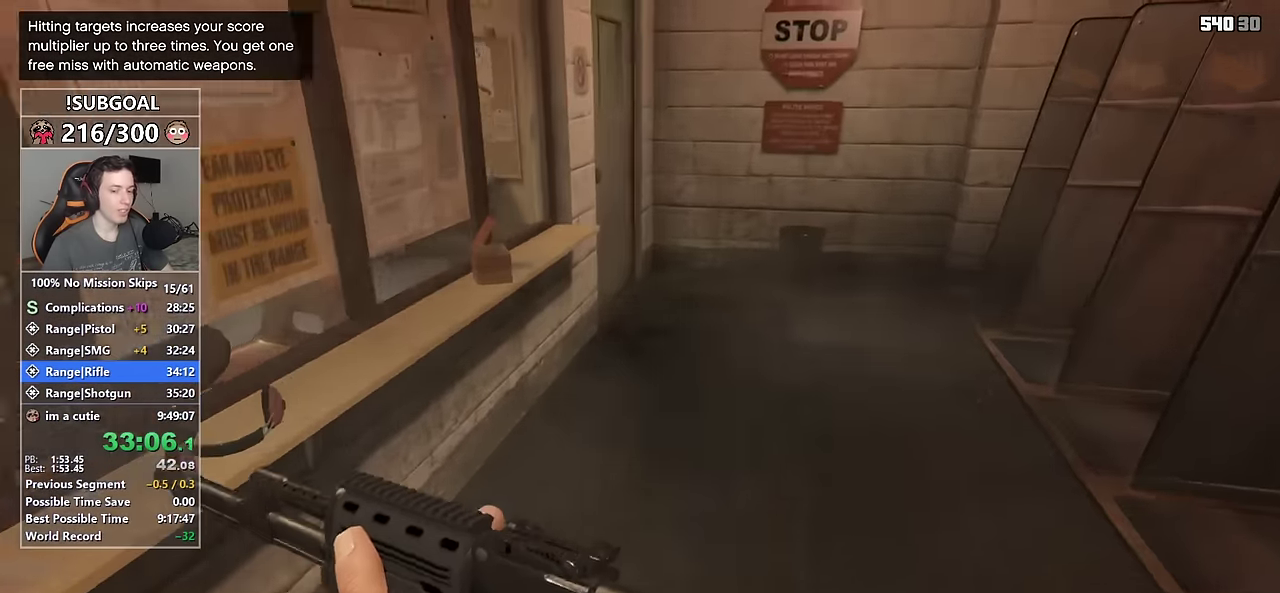
{"keys": ["shift", "w"], "mouse": [], "events": []}
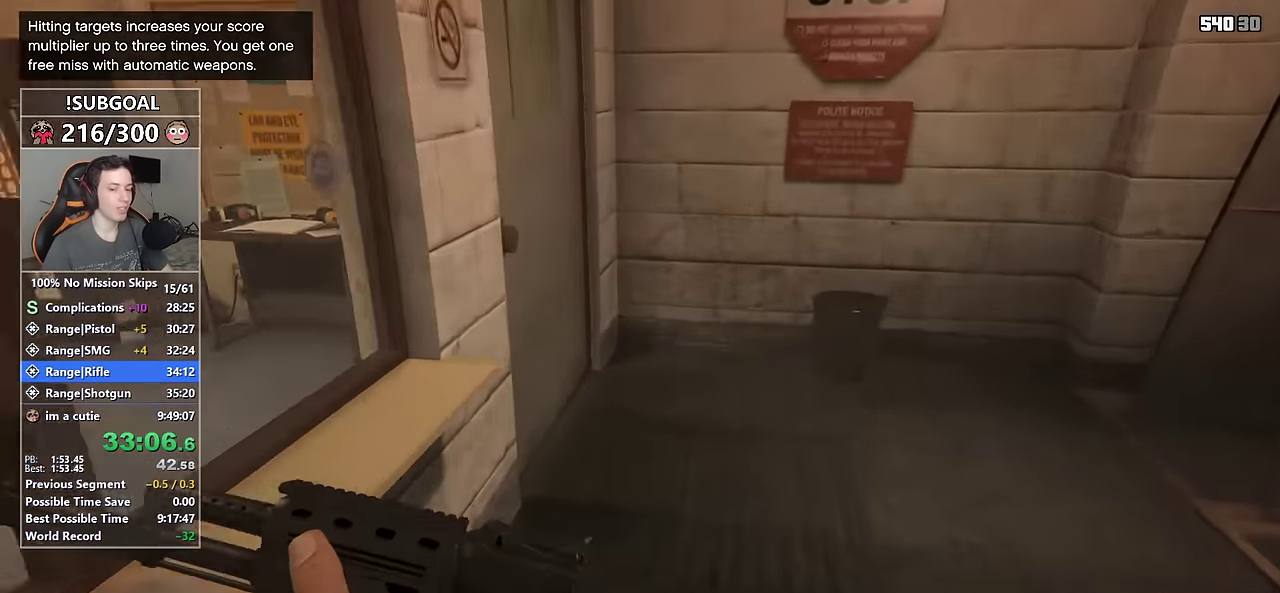
{"keys": ["shift", "w"], "mouse": [], "events": []}
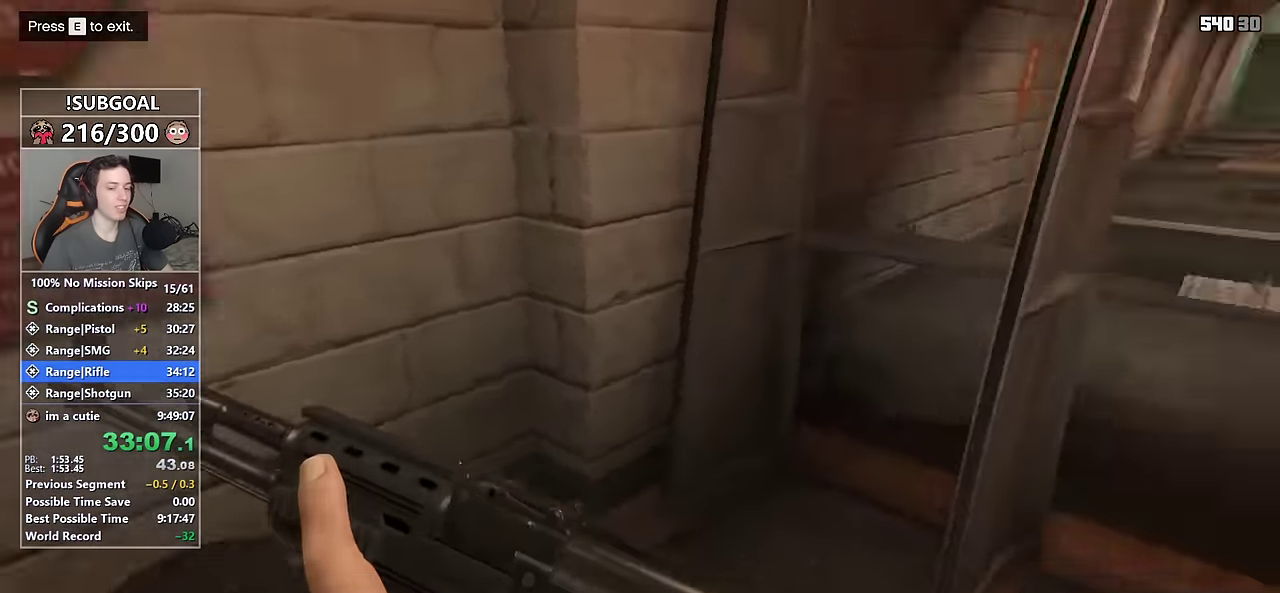
{"keys": ["shift", "w"], "mouse": [], "events": []}
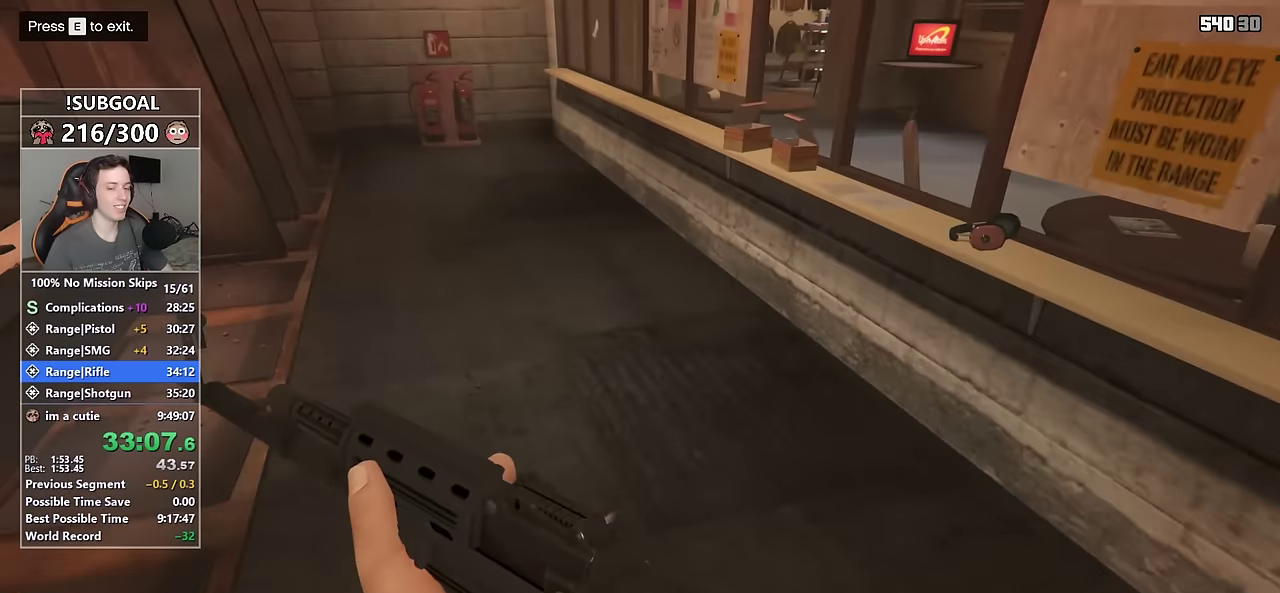
{"keys": ["shift", "w"], "mouse": [], "events": []}
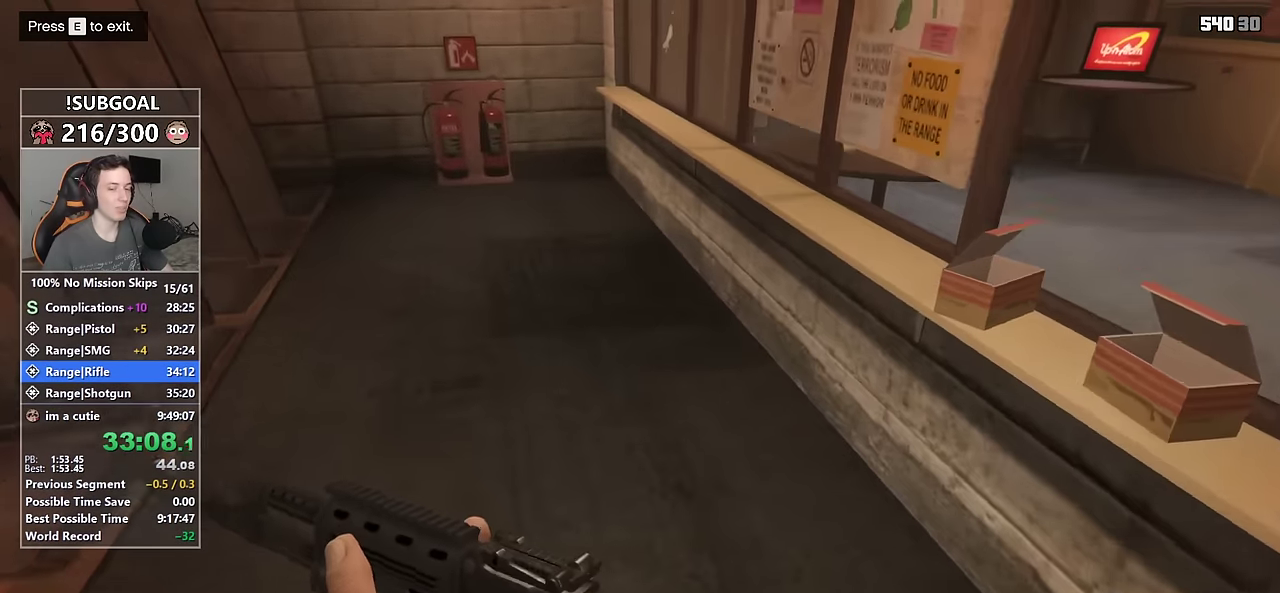
{"keys": ["shift", "w"], "mouse": [], "events": []}
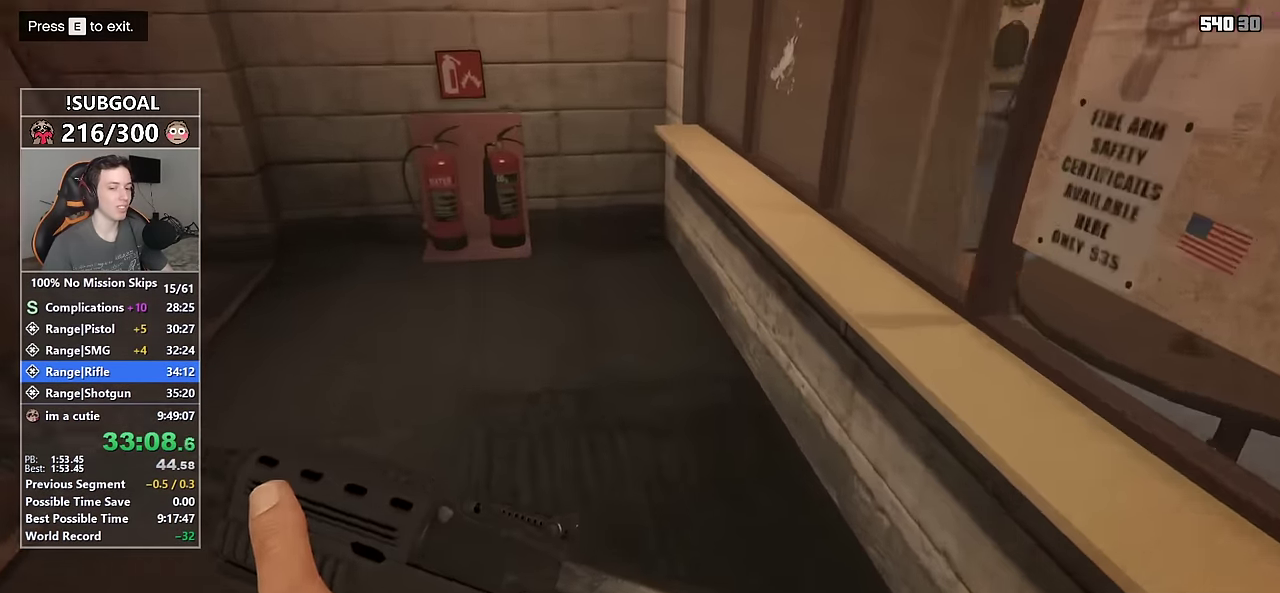
{"keys": ["shift", "w"], "mouse": [], "events": []}
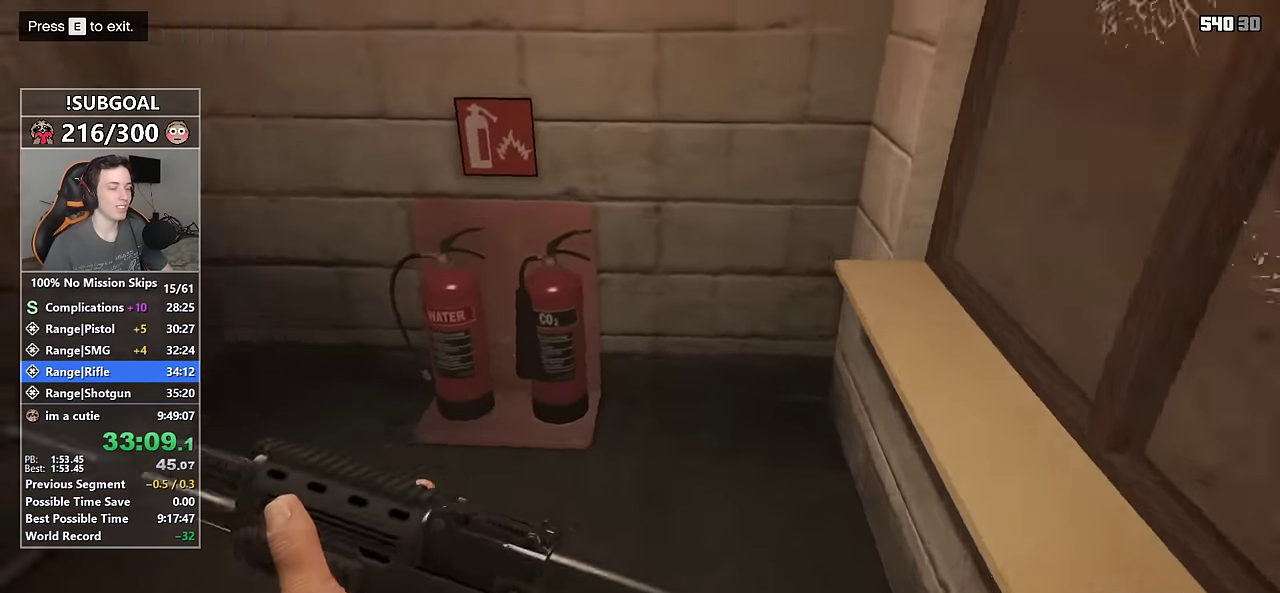
{"keys": ["shift", "w"], "mouse": [], "events": []}
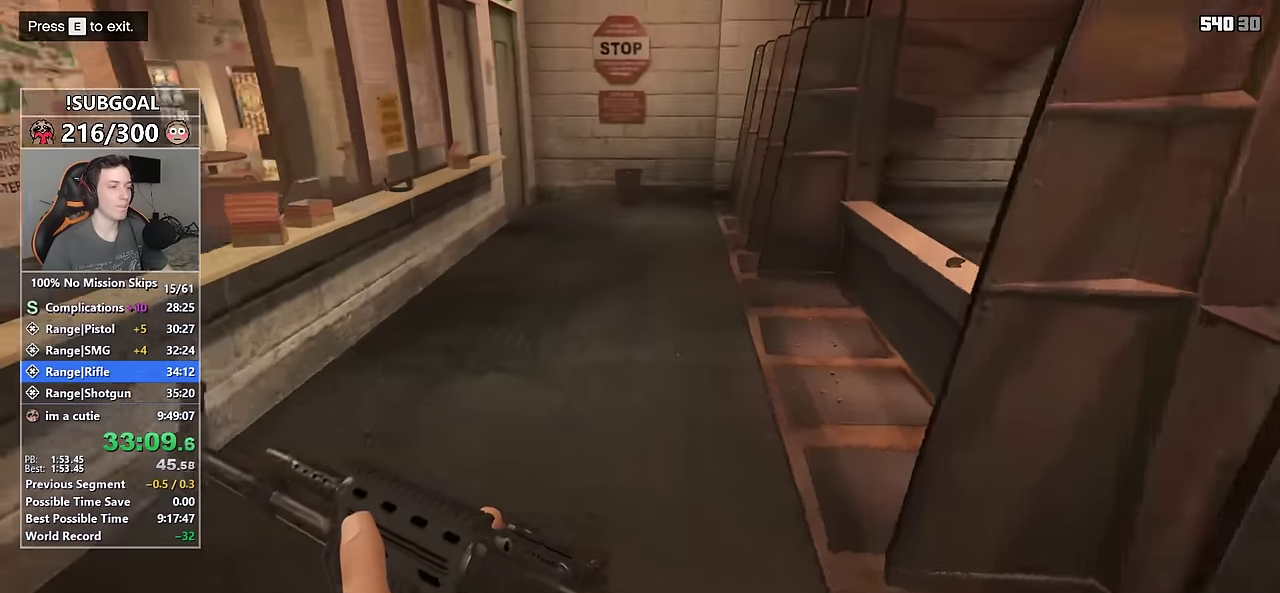
{"keys": ["shift", "w"], "mouse": [], "events": []}
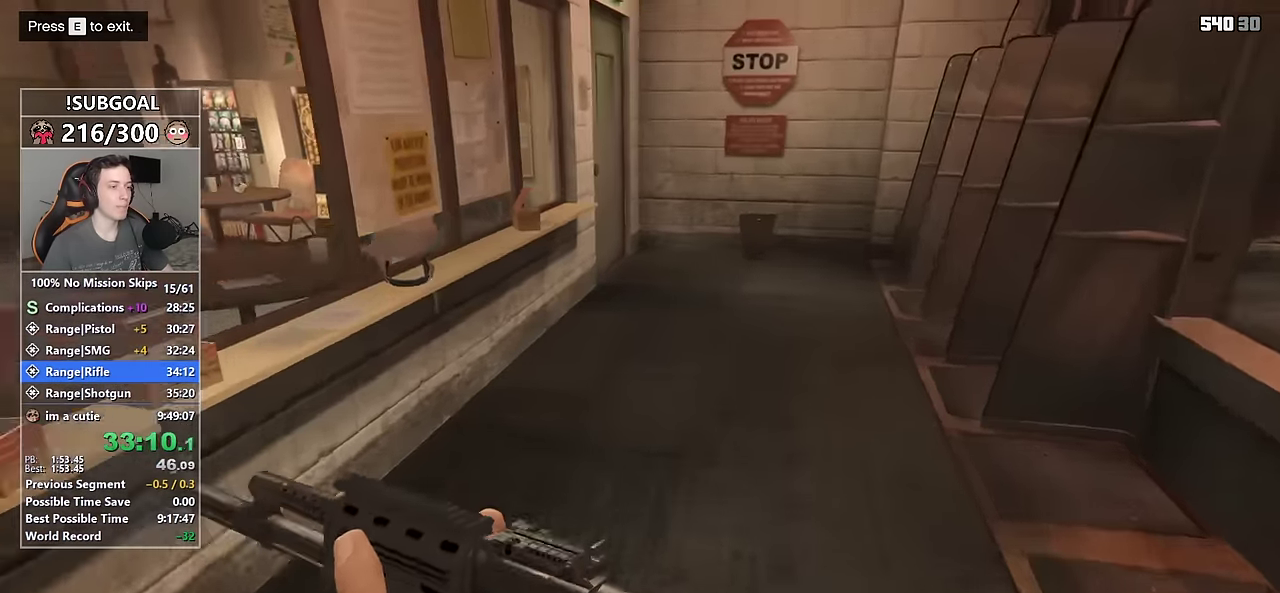
{"keys": ["shift", "w"], "mouse": [], "events": []}
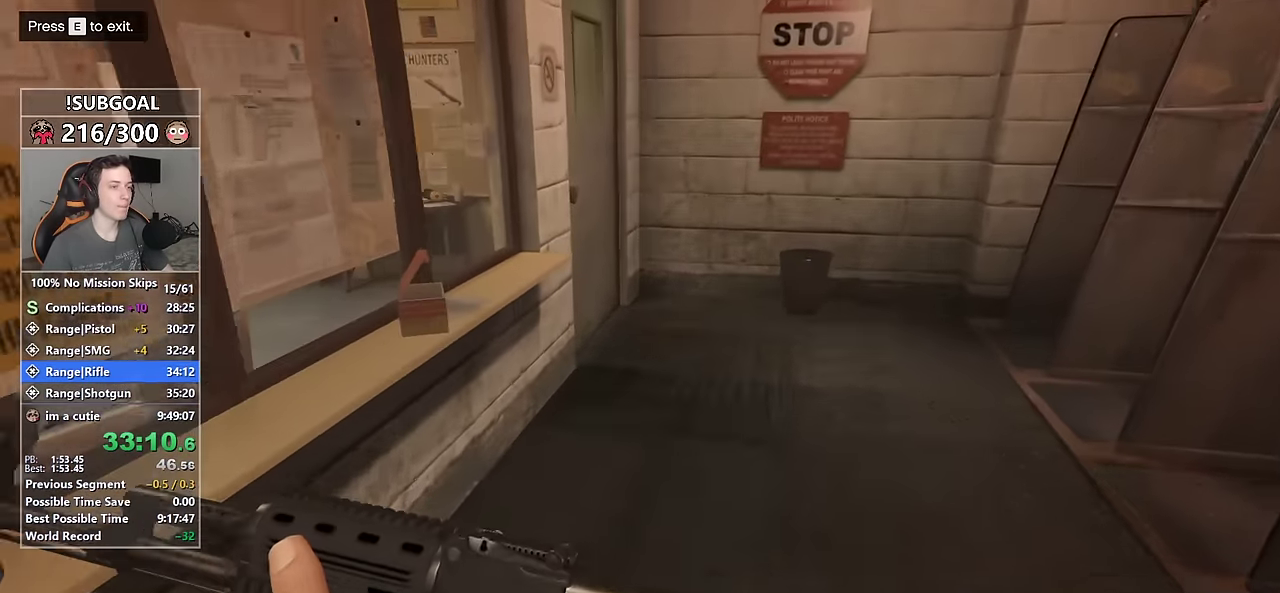
{"keys": ["shift", "w"], "mouse": [], "events": []}
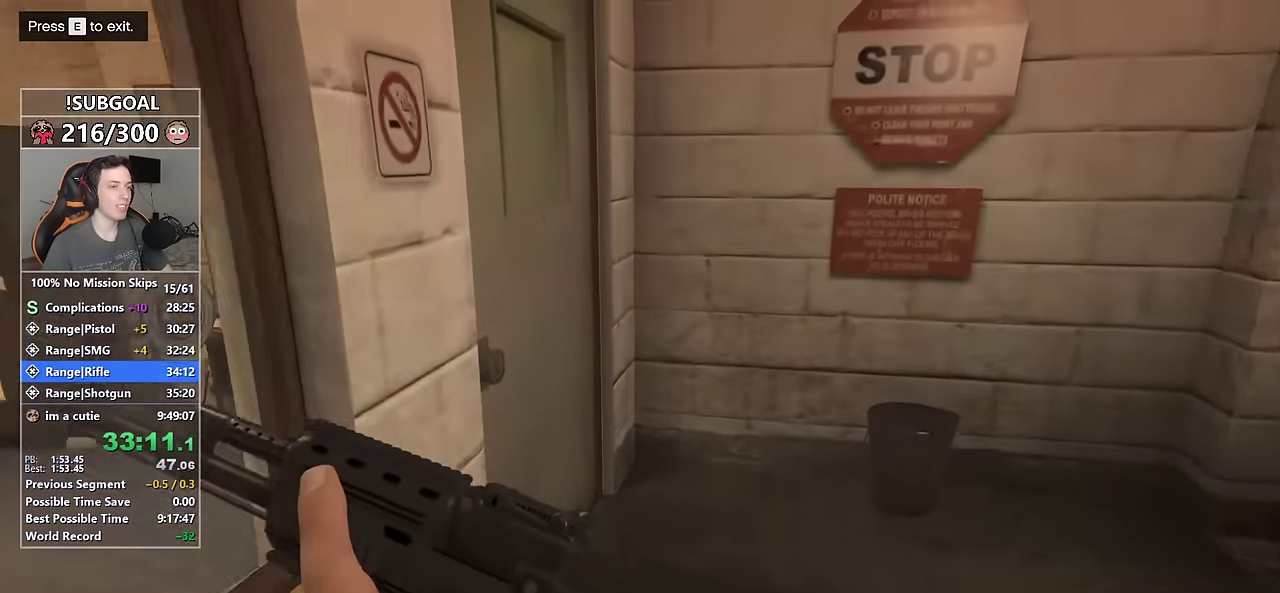
{"keys": ["shift", "w"], "mouse": [], "events": []}
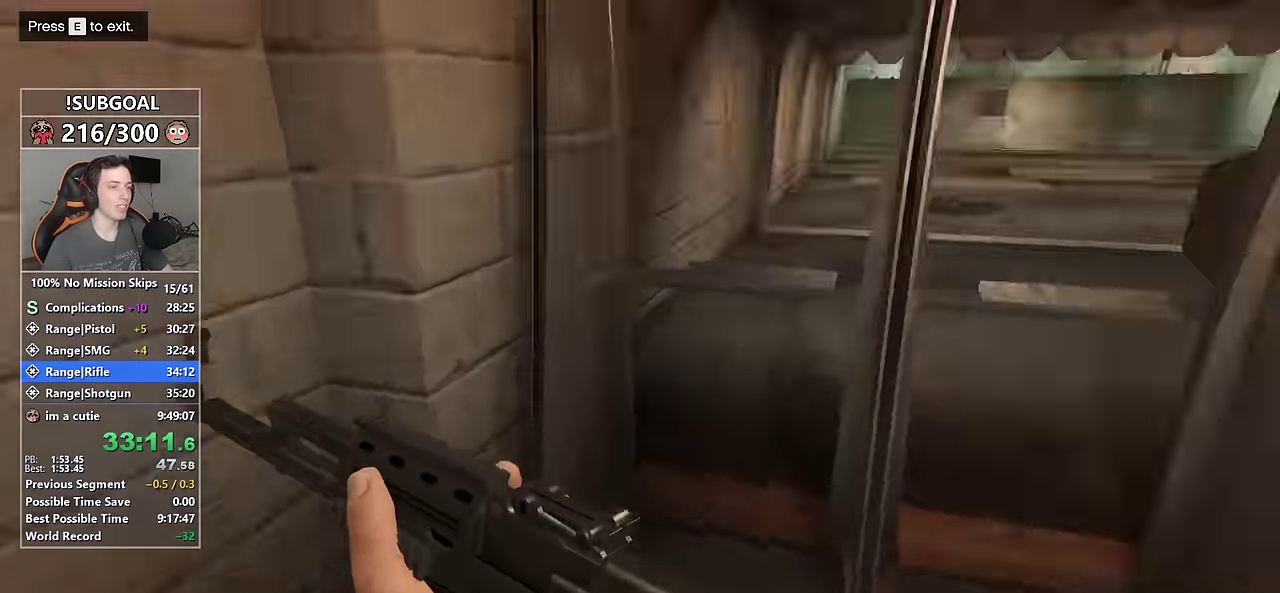
{"keys": ["shift", "w"], "mouse": [], "events": []}
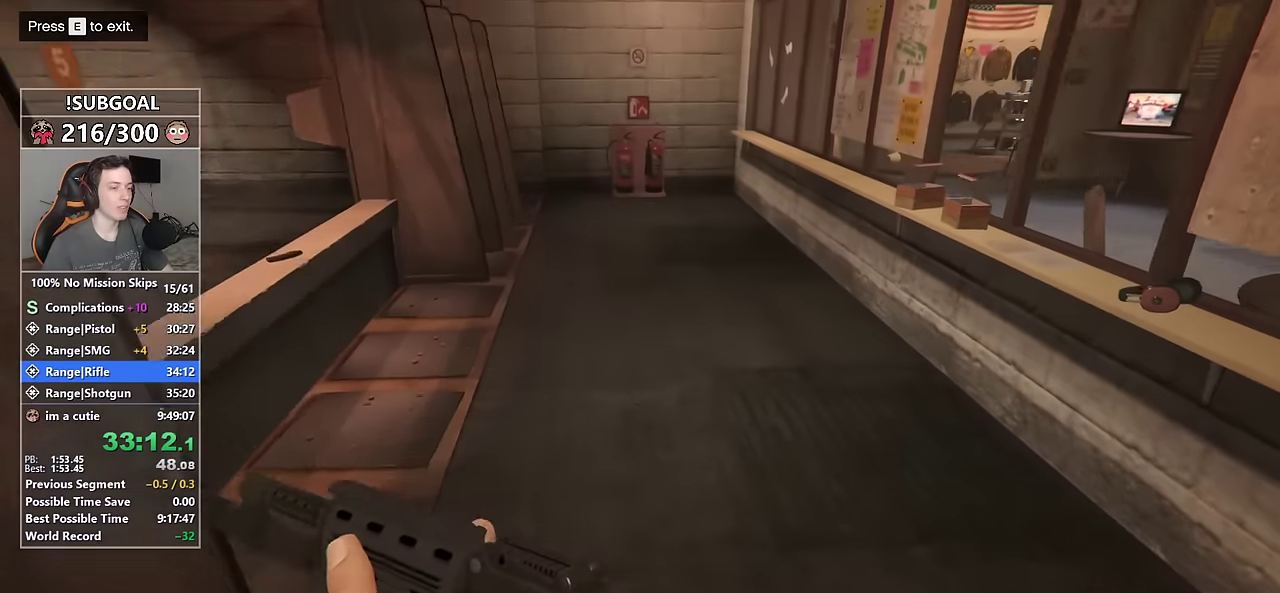
{"keys": ["shift", "w"], "mouse": [], "events": []}
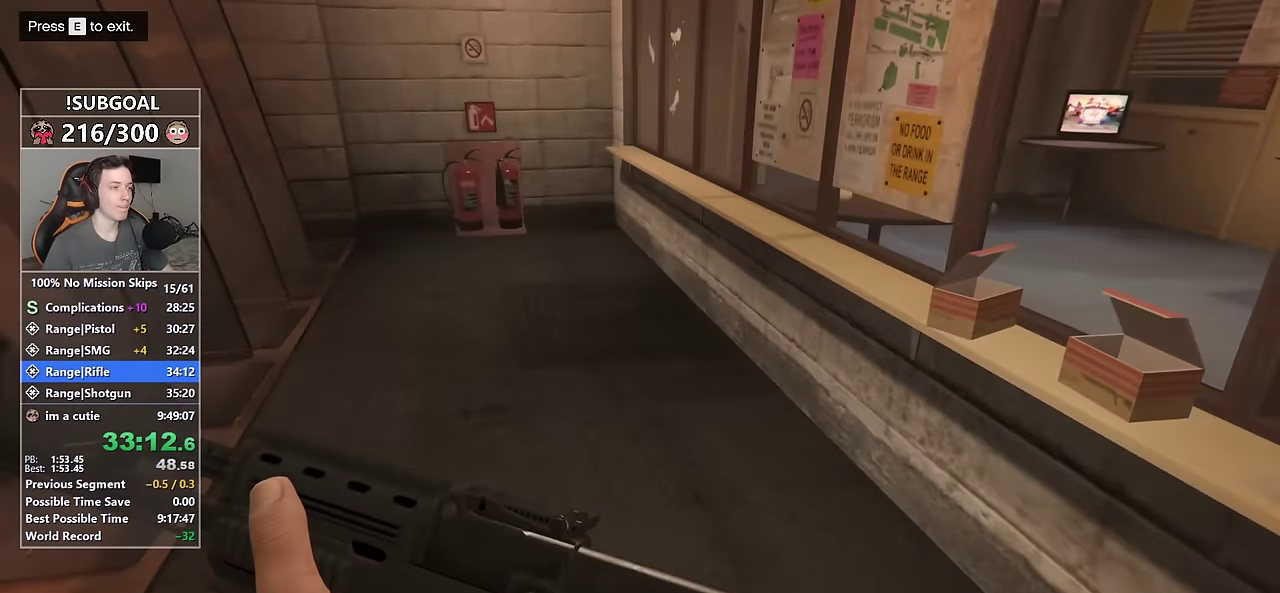
{"keys": ["shift", "w"], "mouse": [], "events": []}
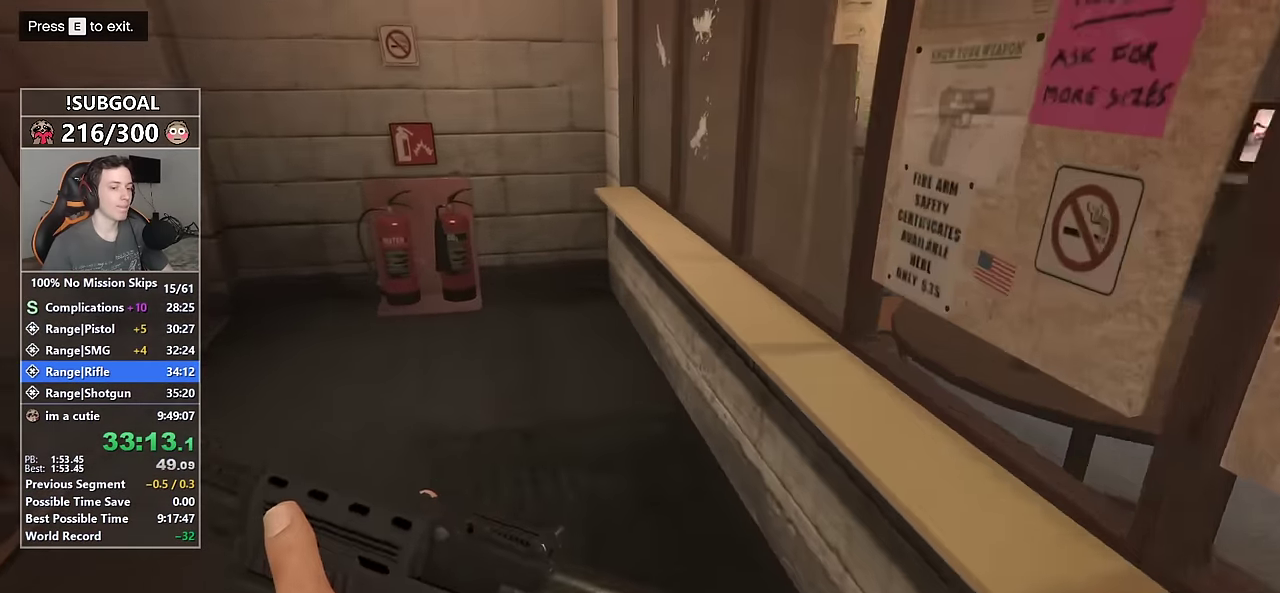
{"keys": ["shift", "w"], "mouse": [], "events": []}
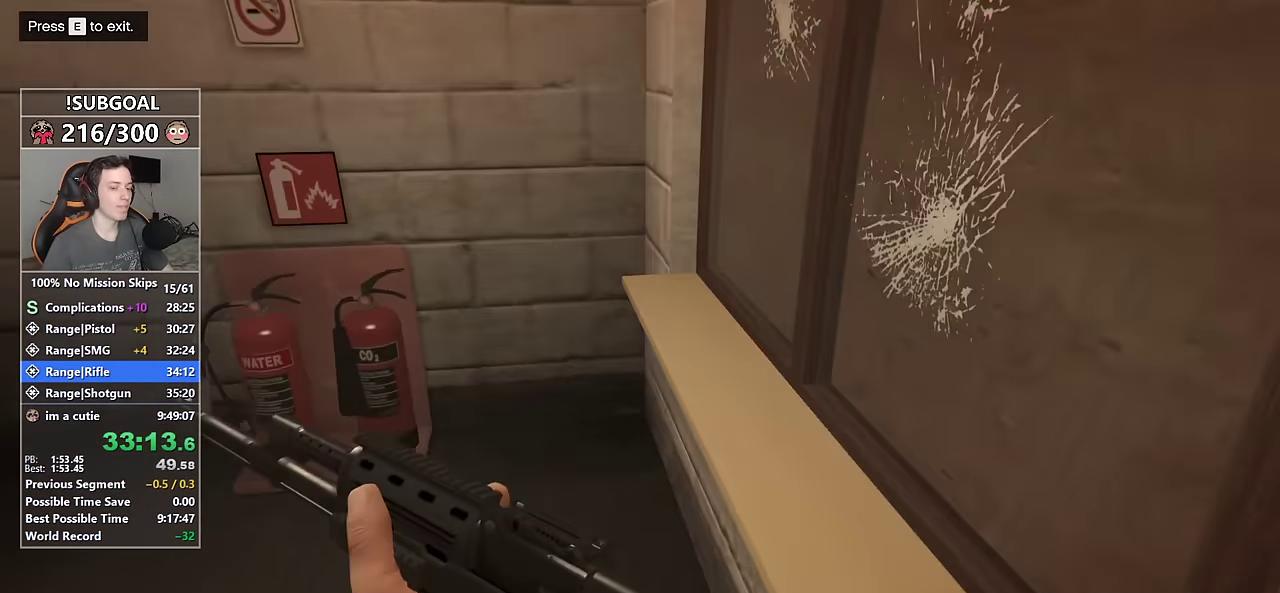
{"keys": ["shift", "w"], "mouse": [], "events": []}
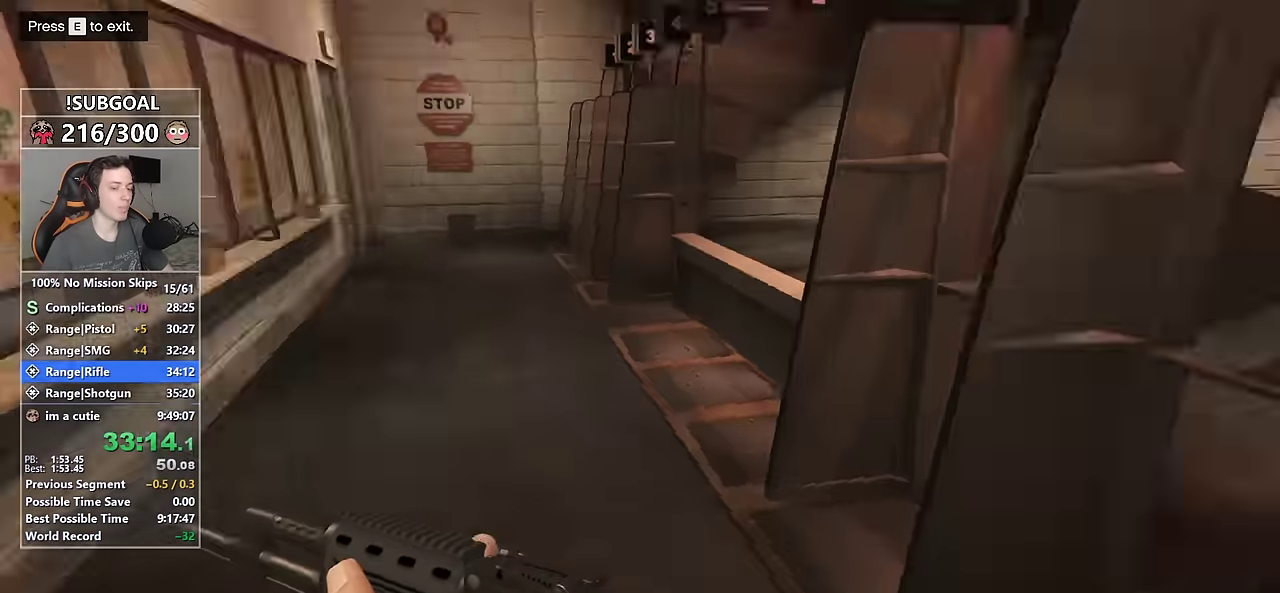
{"keys": ["shift", "w"], "mouse": [], "events": []}
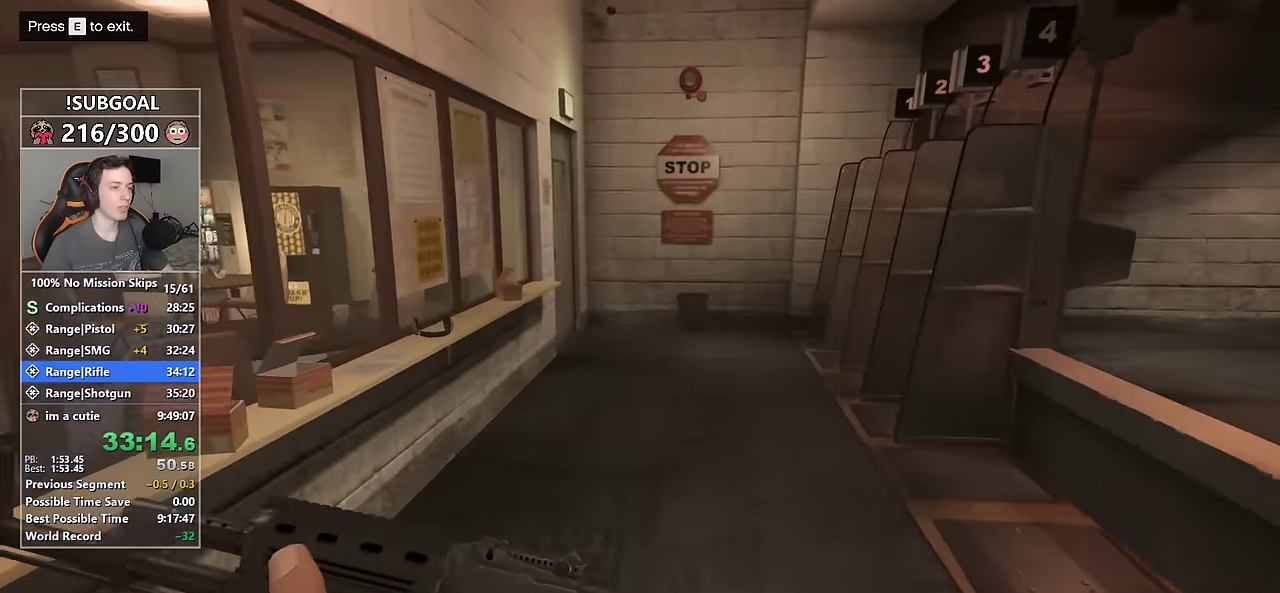
{"keys": ["shift", "w"], "mouse": [], "events": []}
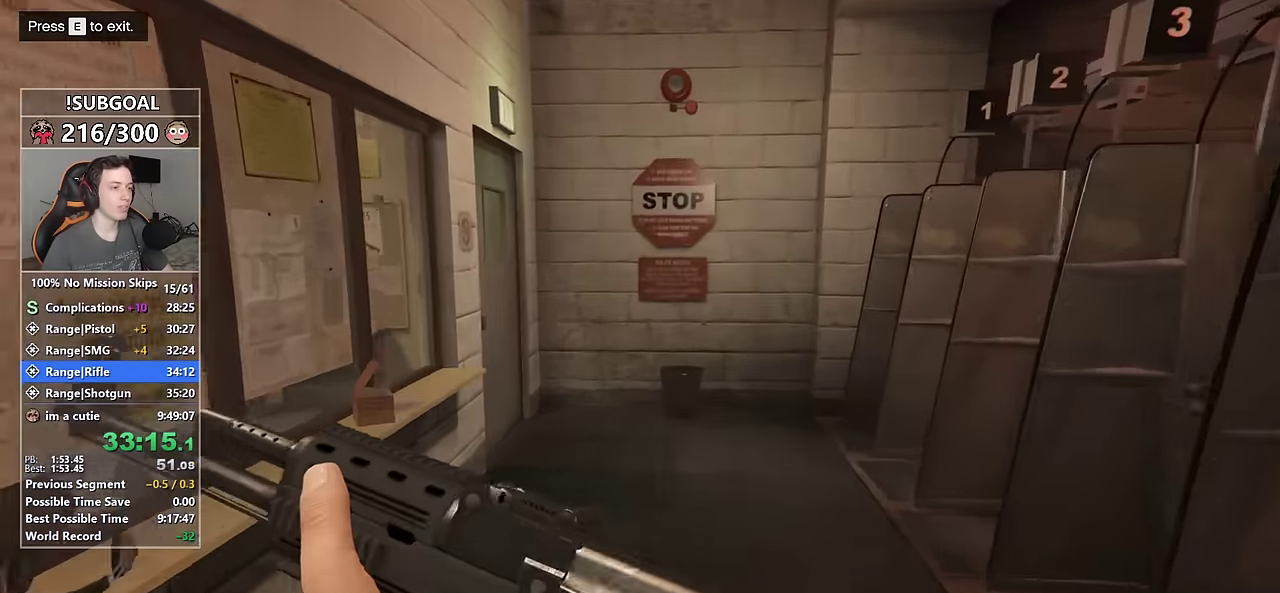
{"keys": ["shift", "w"], "mouse": [], "events": []}
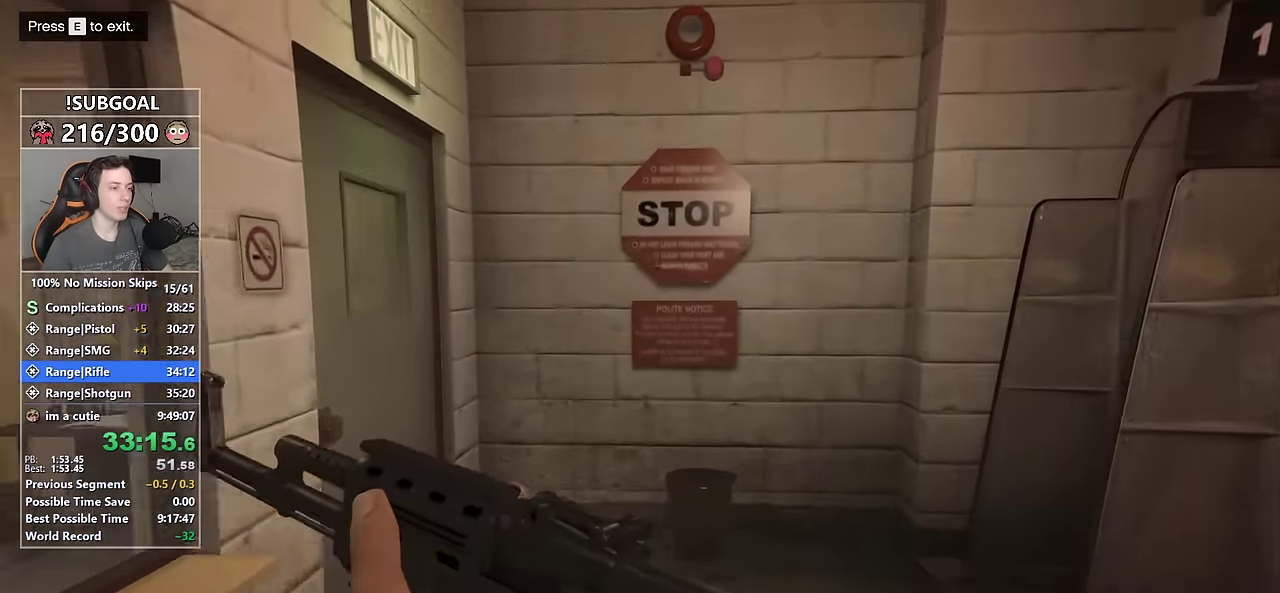
{"keys": [], "mouse": [], "events": [[333, "w", "up"], [366, "shift", "up"]]}
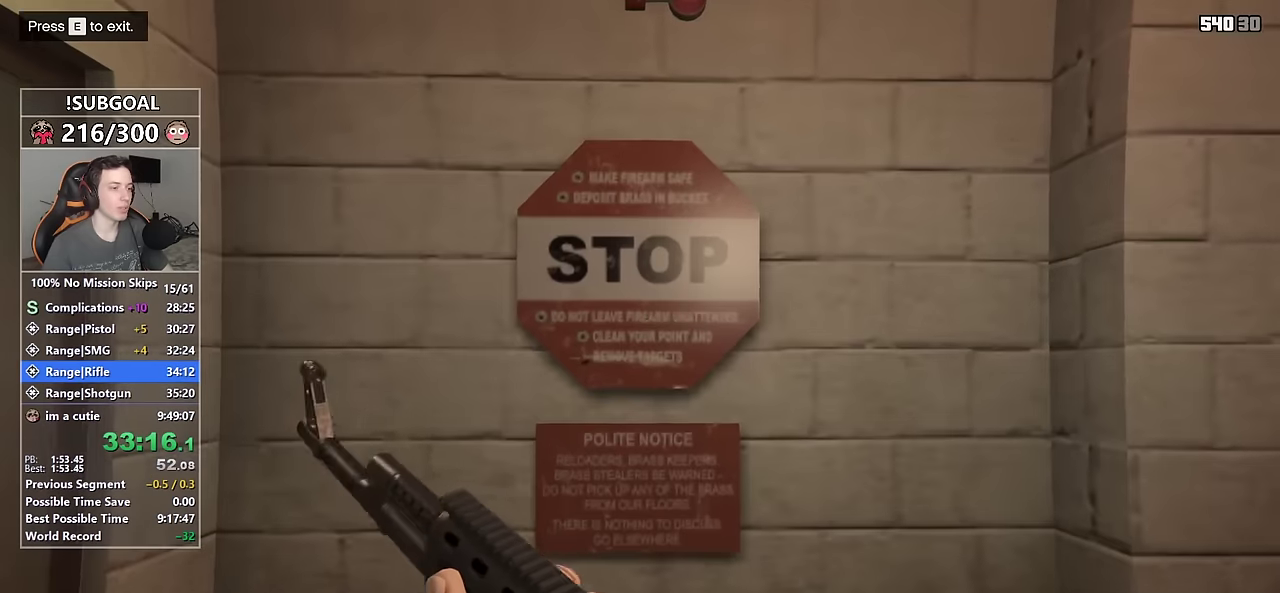
{"keys": [], "mouse": [], "events": []}
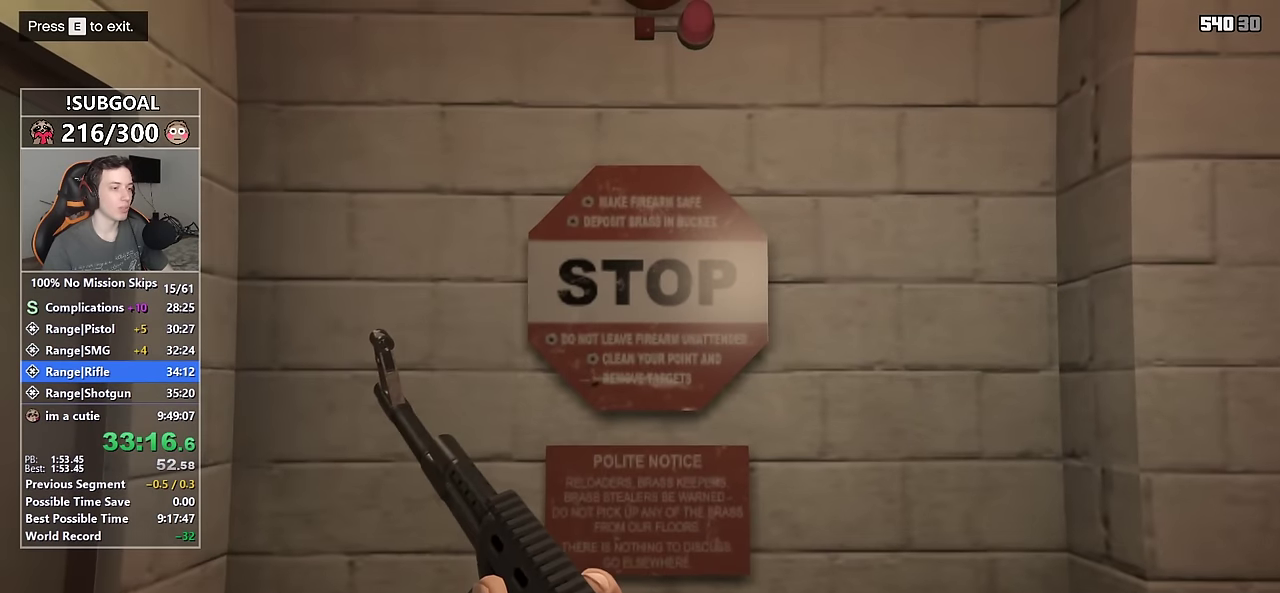
{"keys": [], "mouse": [], "events": []}
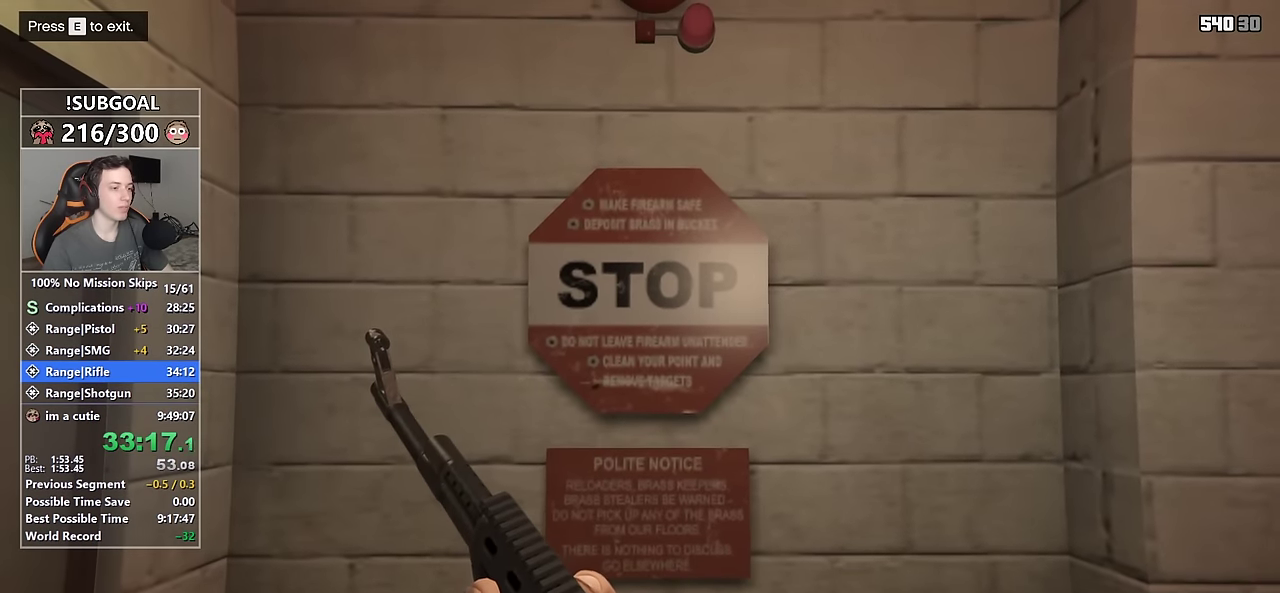
{"keys": [], "mouse": [], "events": [[200, "w", "down"], [333, "w", "up"]]}
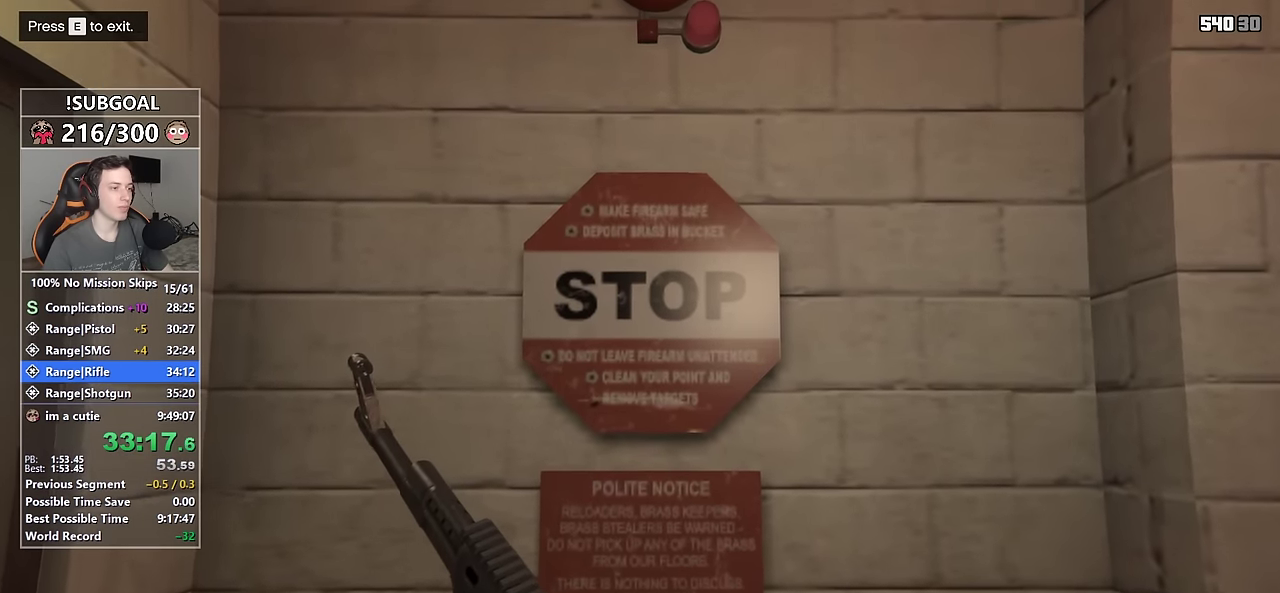
{"keys": [], "mouse": [], "events": [[250, "w", "down"], [350, "w", "up"]]}